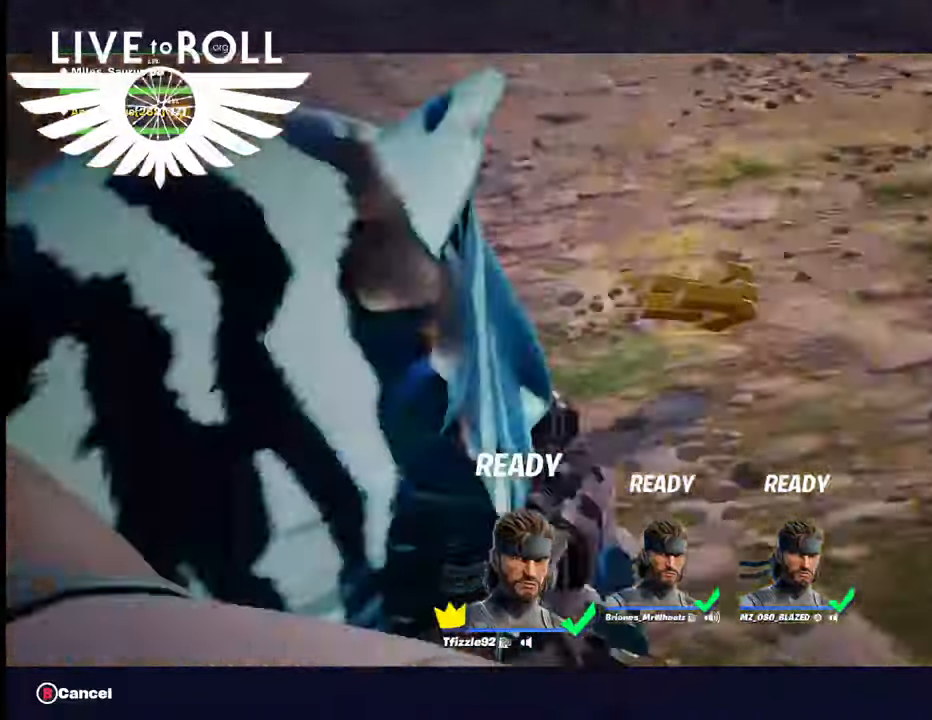
Gameplay with a controller (Xbox layout); each line is a JSON object with the inputs held at the frame after it. "events" lists button and stick changes between this image and that frame as [ms after this image, input, new state], when the widget could be followed in between.
{"buttons": ["R1"], "left_stick": "center", "right_stick": "center", "events": [[100, "R1", "down"]]}
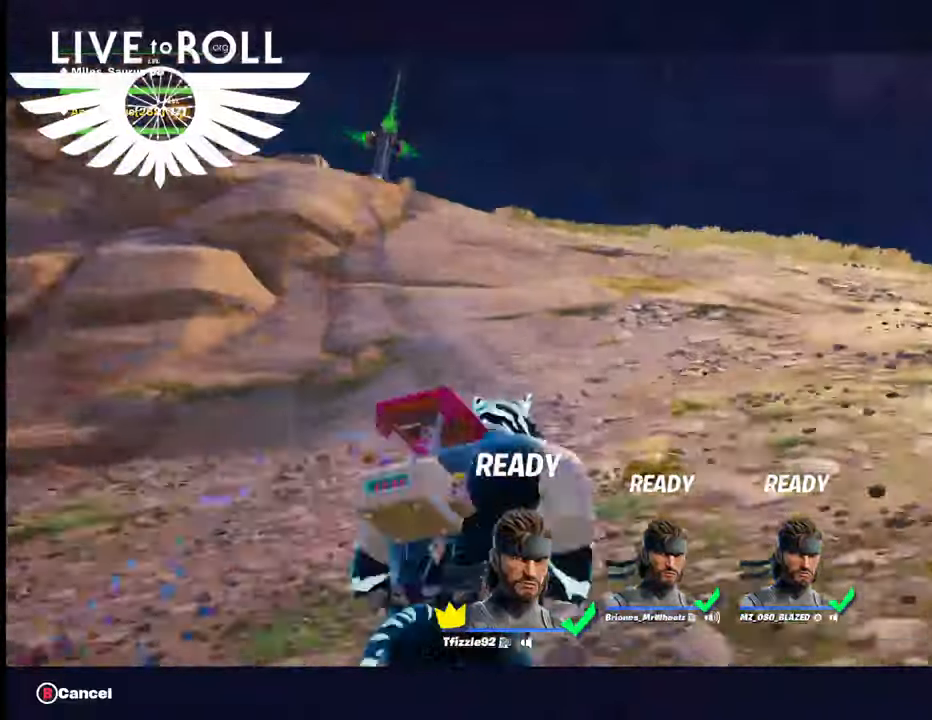
{"buttons": [], "left_stick": "center", "right_stick": "center", "events": [[233, "R1", "up"]]}
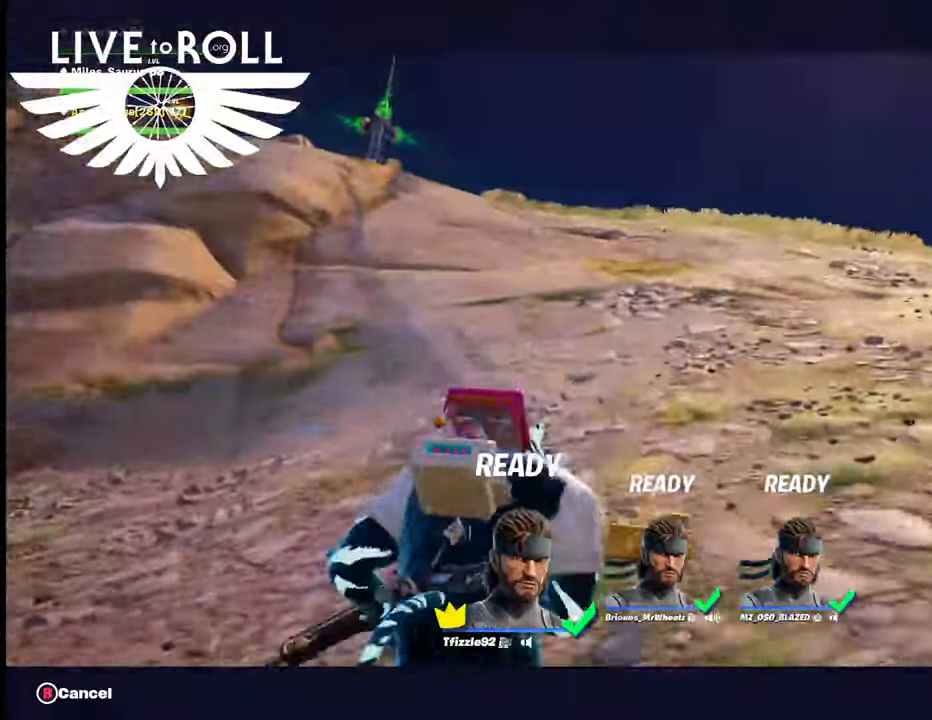
{"buttons": [], "left_stick": "center", "right_stick": "center", "events": []}
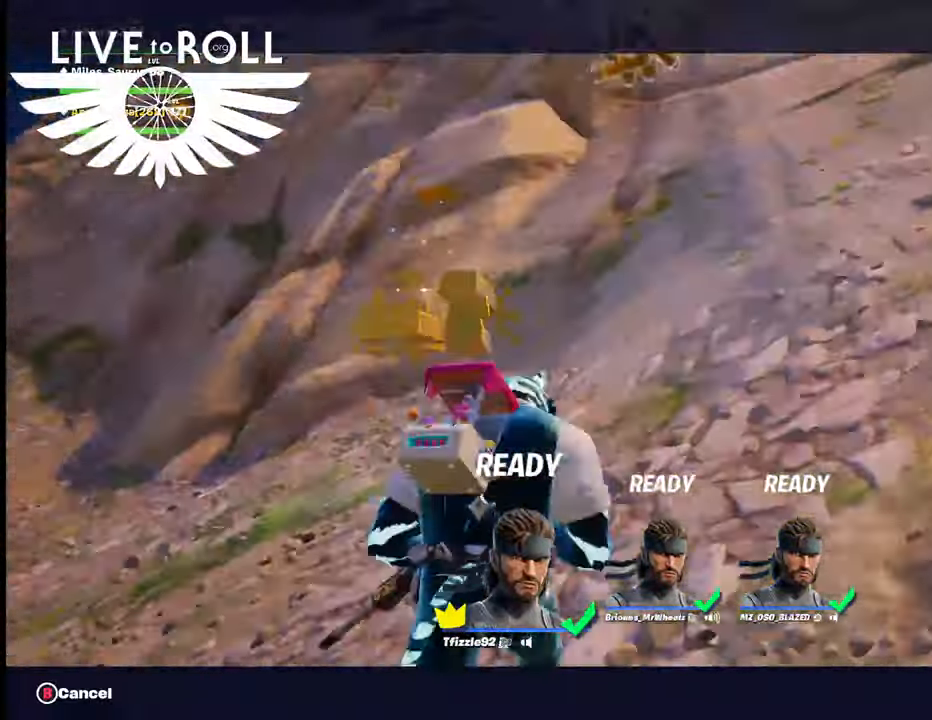
{"buttons": ["R2"], "left_stick": "center", "right_stick": "center", "events": [[300, "R2", "down"]]}
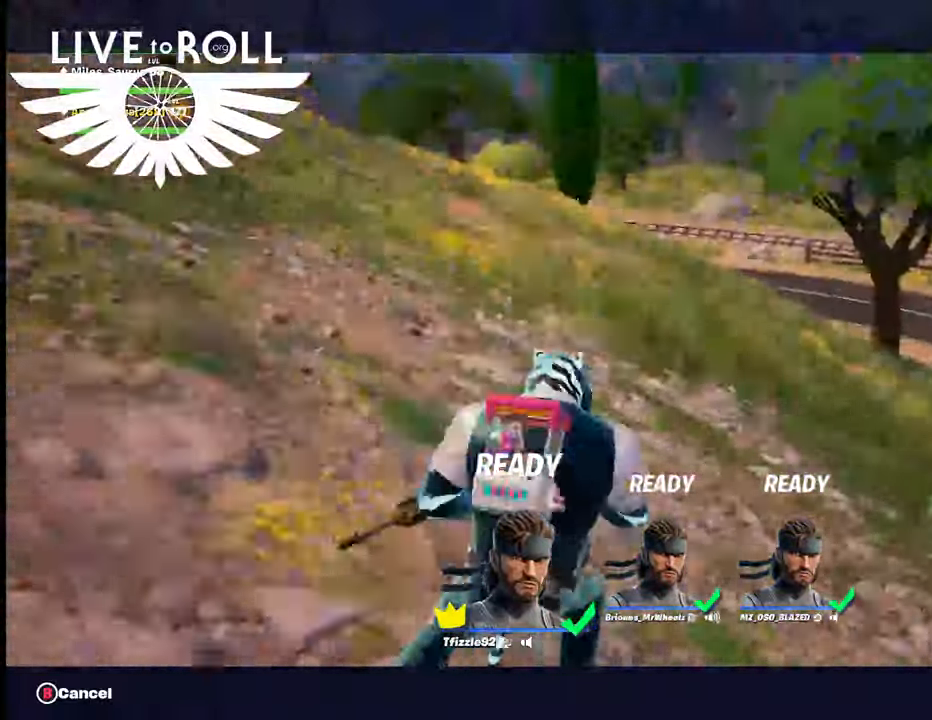
{"buttons": [], "left_stick": "center", "right_stick": "center", "events": [[67, "R2", "up"]]}